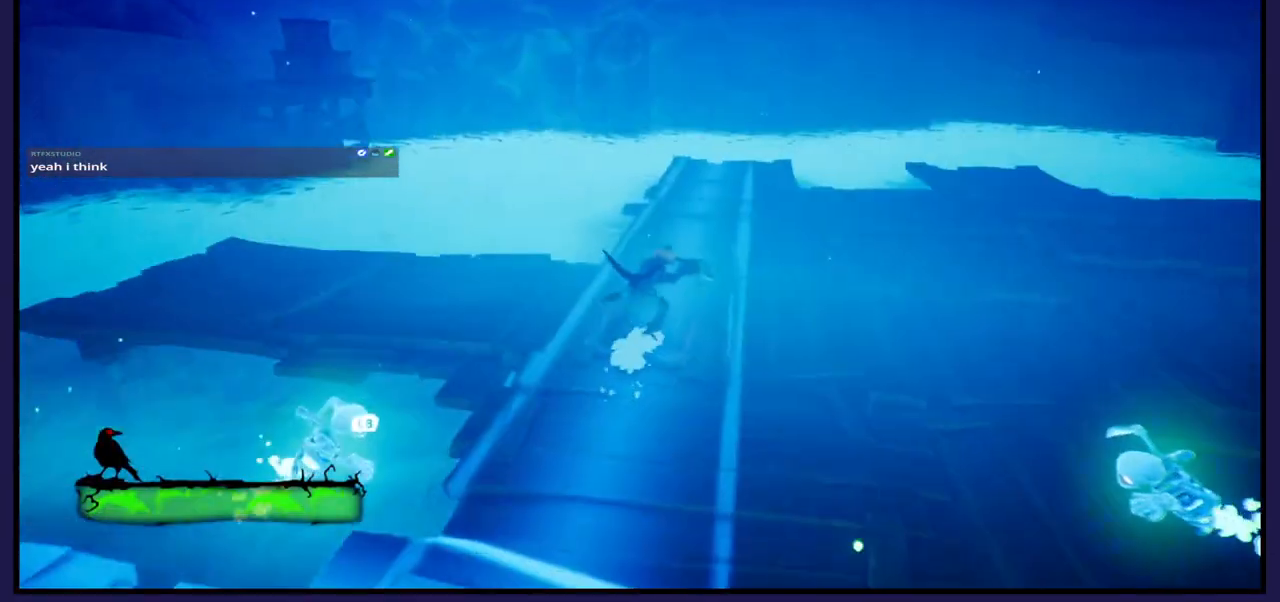
Gameplay with a controller (Xbox layout); each line is a JSON object with the inputs held at the frame after it. "events" lists button and stick changes between this image and that frame as [ms after this image, input, new state], when the widget could be followed in between.
{"buttons": [], "left_stick": "up-right", "right_stick": "center", "events": [[367, "B", "down"], [483, "B", "up"]]}
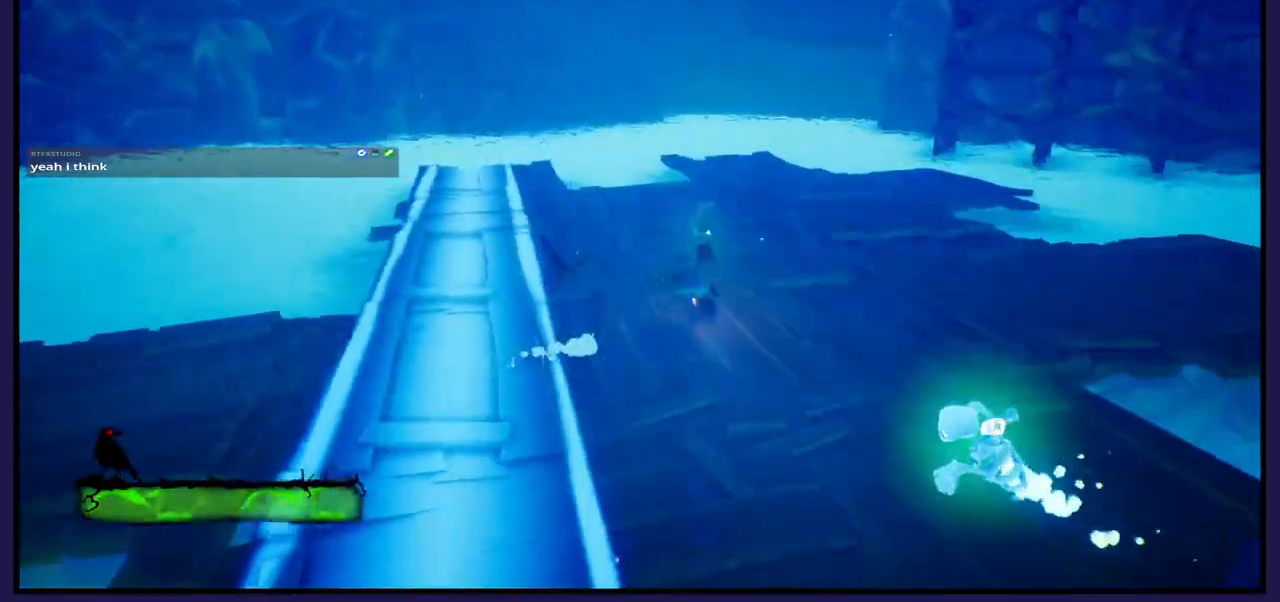
{"buttons": [], "left_stick": "up-right", "right_stick": "center", "events": [[300, "left_stick", "up"], [400, "left_stick", "up-right"]]}
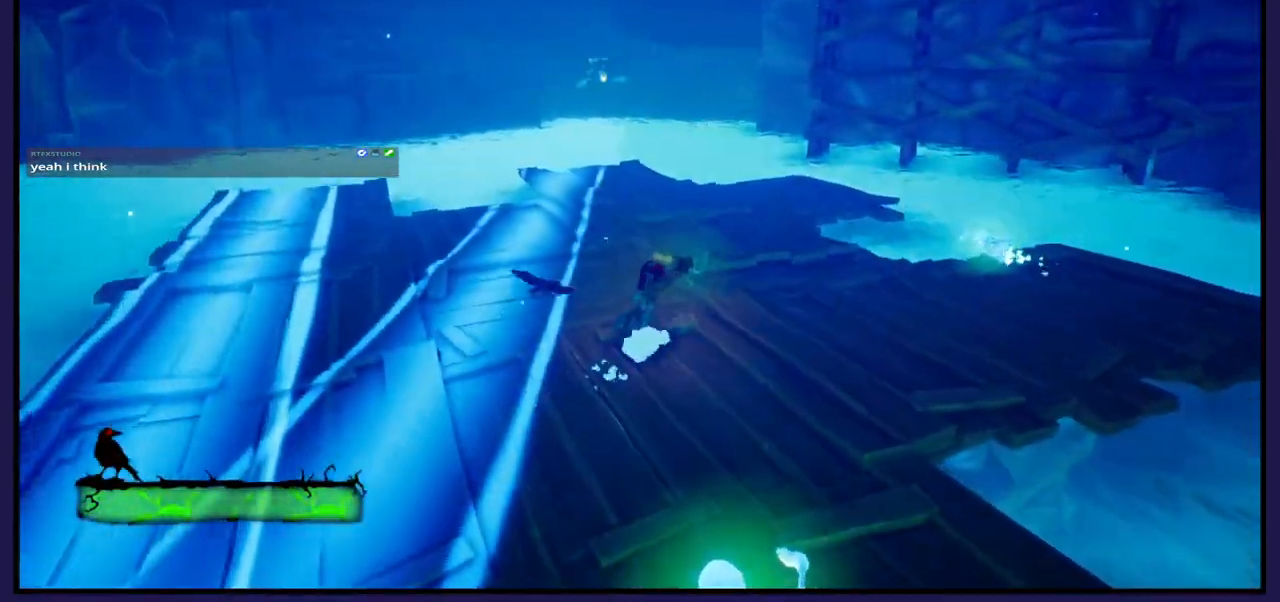
{"buttons": [], "left_stick": "right", "right_stick": "center", "events": [[417, "left_stick", "right"]]}
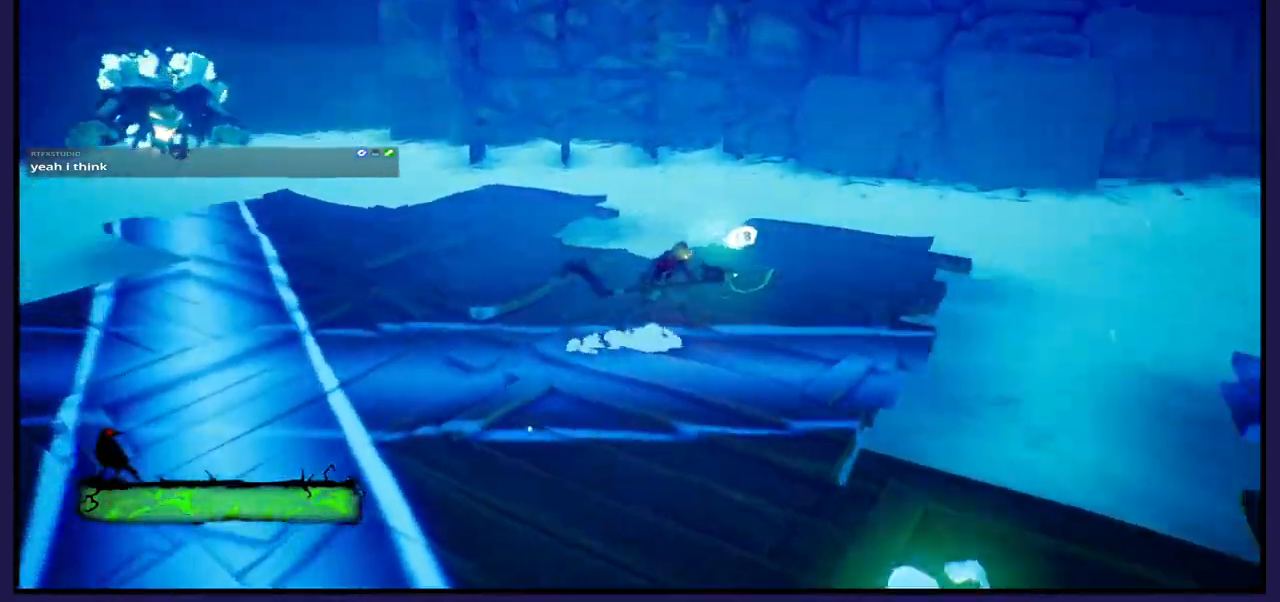
{"buttons": [], "left_stick": "down", "right_stick": "center", "events": [[50, "left_stick", "down-right"], [150, "left_stick", "down"], [333, "B", "down"], [450, "B", "up"]]}
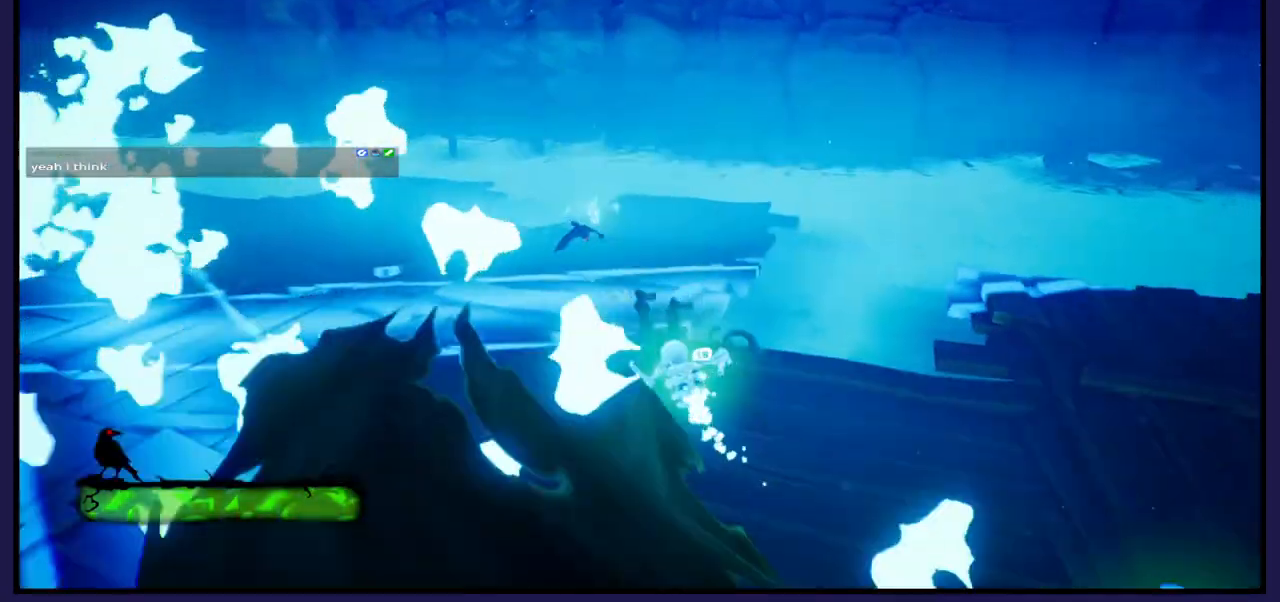
{"buttons": [], "left_stick": "down-left", "right_stick": "center", "events": [[450, "left_stick", "down-left"]]}
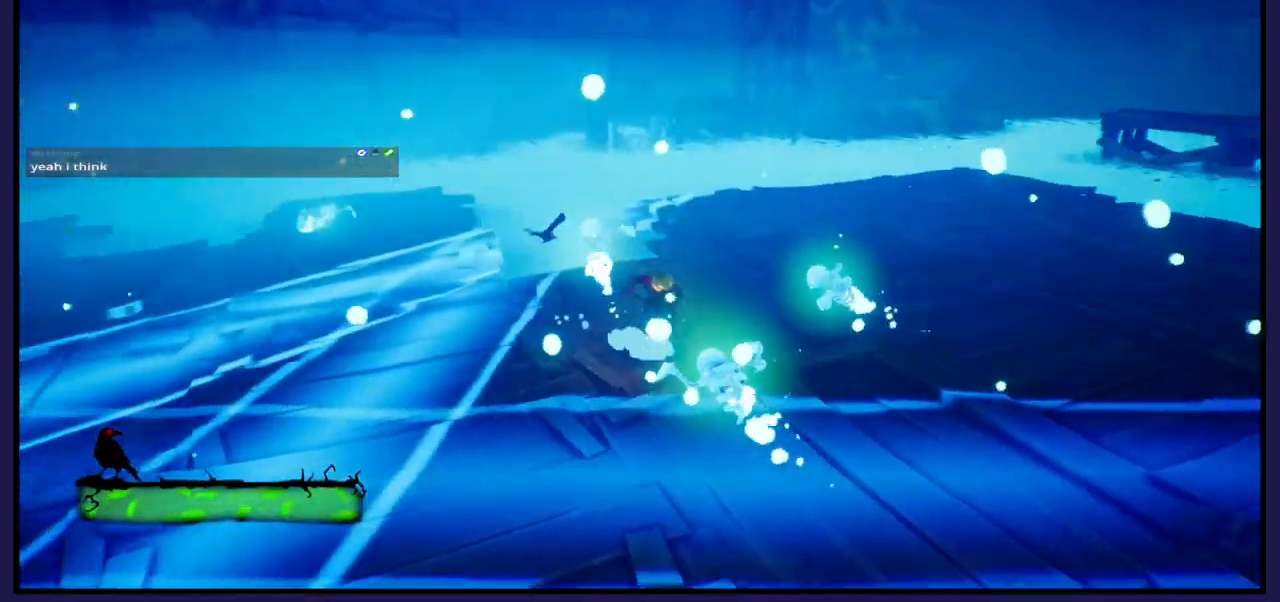
{"buttons": [], "left_stick": "down-left", "right_stick": "center", "events": [[233, "B", "down"], [400, "B", "up"]]}
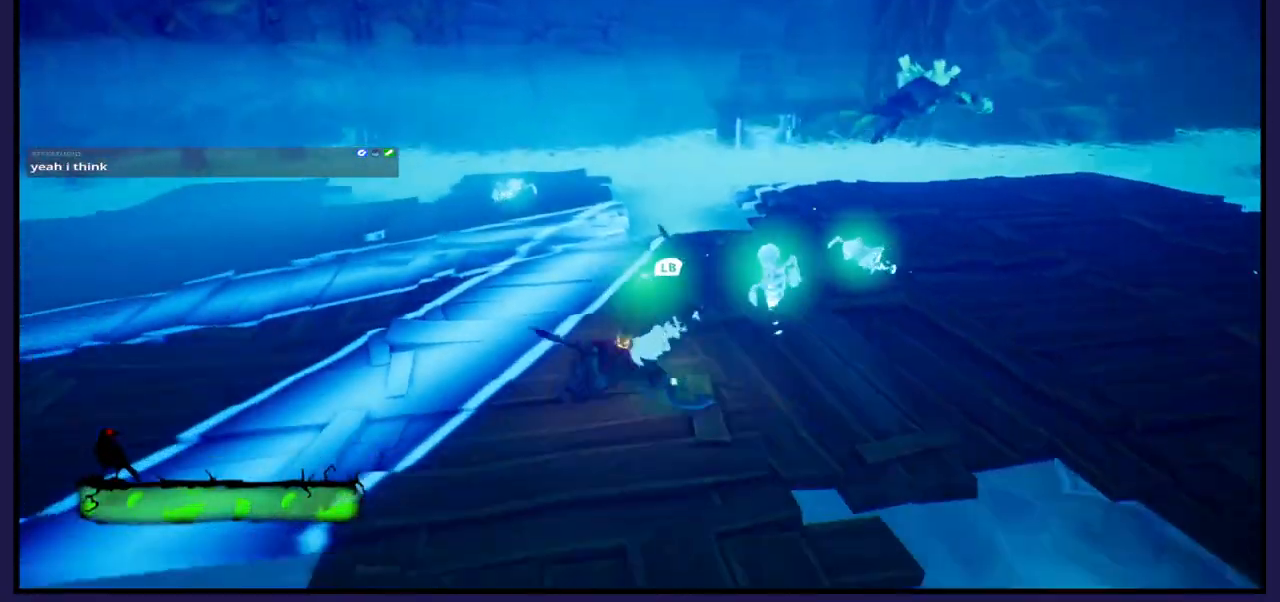
{"buttons": [], "left_stick": "left", "right_stick": "center", "events": [[267, "left_stick", "left"]]}
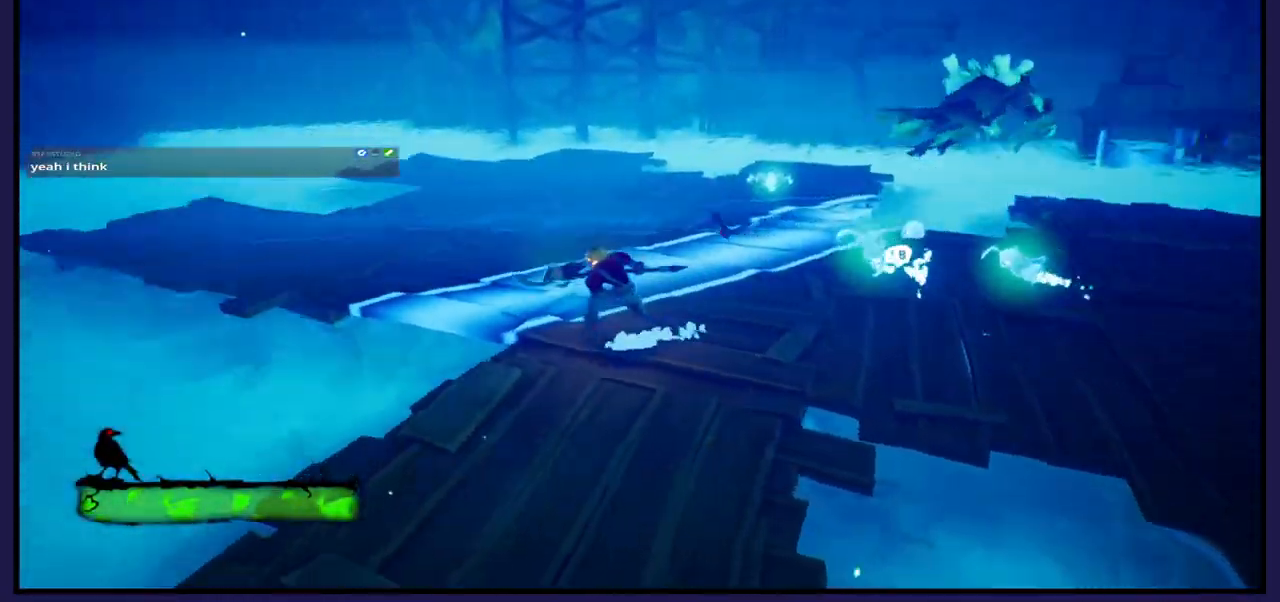
{"buttons": ["B"], "left_stick": "up-right", "right_stick": "center", "events": [[117, "left_stick", "up"], [233, "B", "down"], [267, "left_stick", "up-right"]]}
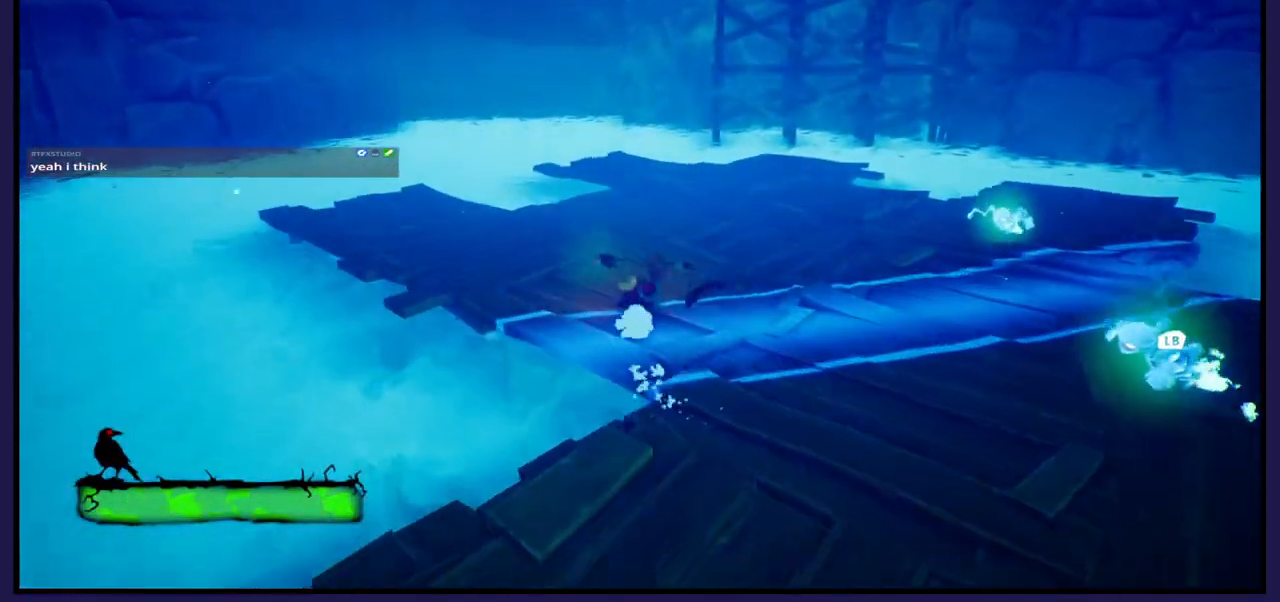
{"buttons": [], "left_stick": "up-right", "right_stick": "center", "events": [[33, "B", "up"]]}
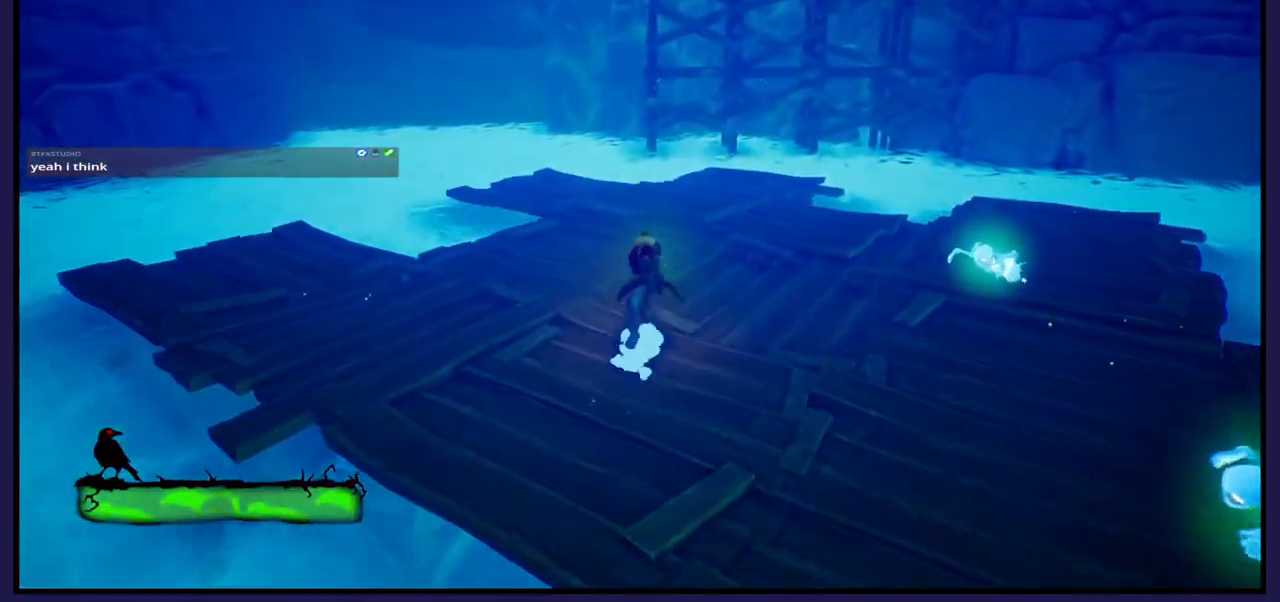
{"buttons": [], "left_stick": "up-left", "right_stick": "right", "events": [[83, "left_stick", "up-left"], [117, "right_stick", "right"]]}
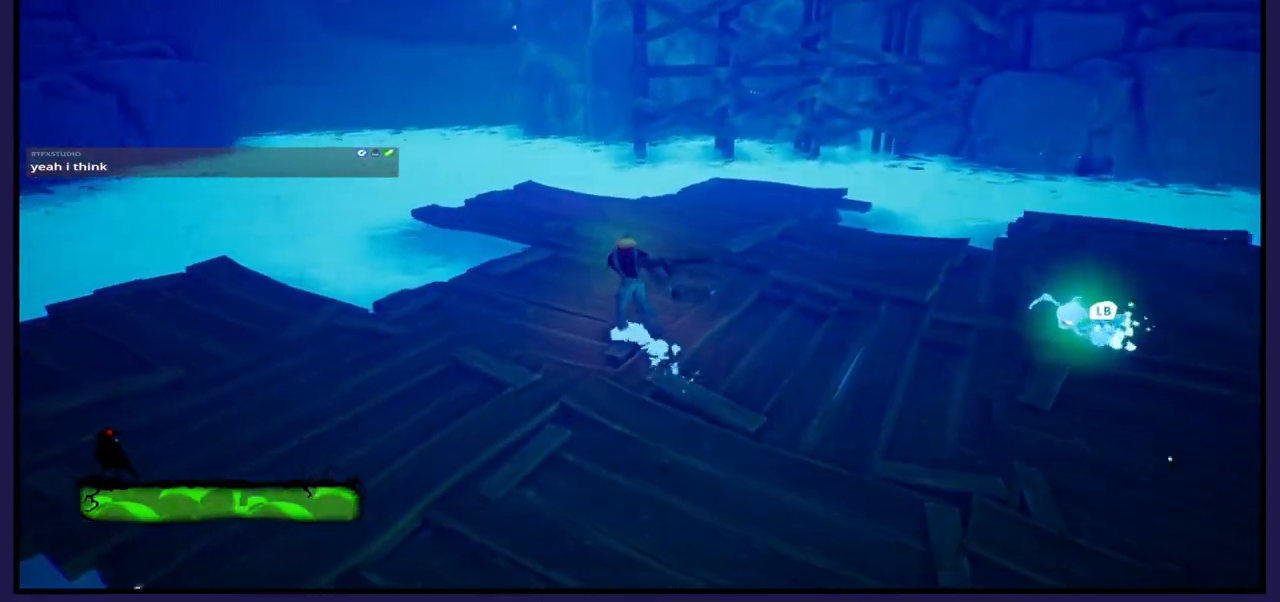
{"buttons": [], "left_stick": "down-right", "right_stick": "center", "events": [[217, "left_stick", "up-right"], [333, "left_stick", "right"], [433, "left_stick", "down-right"], [500, "right_stick", "center"]]}
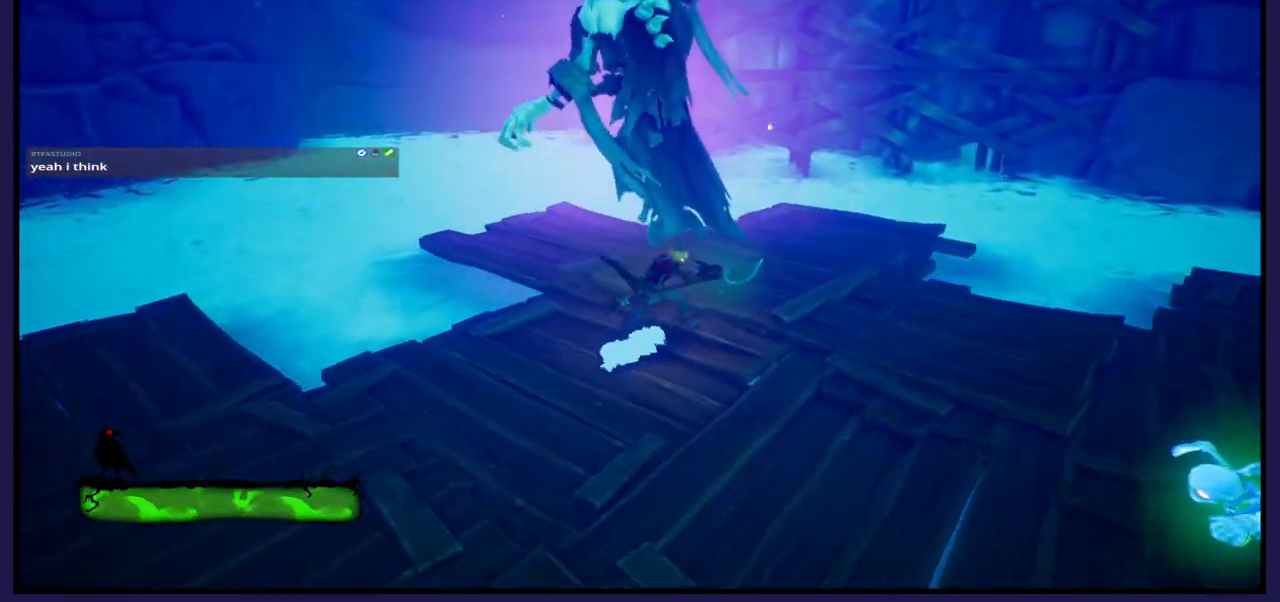
{"buttons": [], "left_stick": "up", "right_stick": "center", "events": [[267, "left_stick", "up"]]}
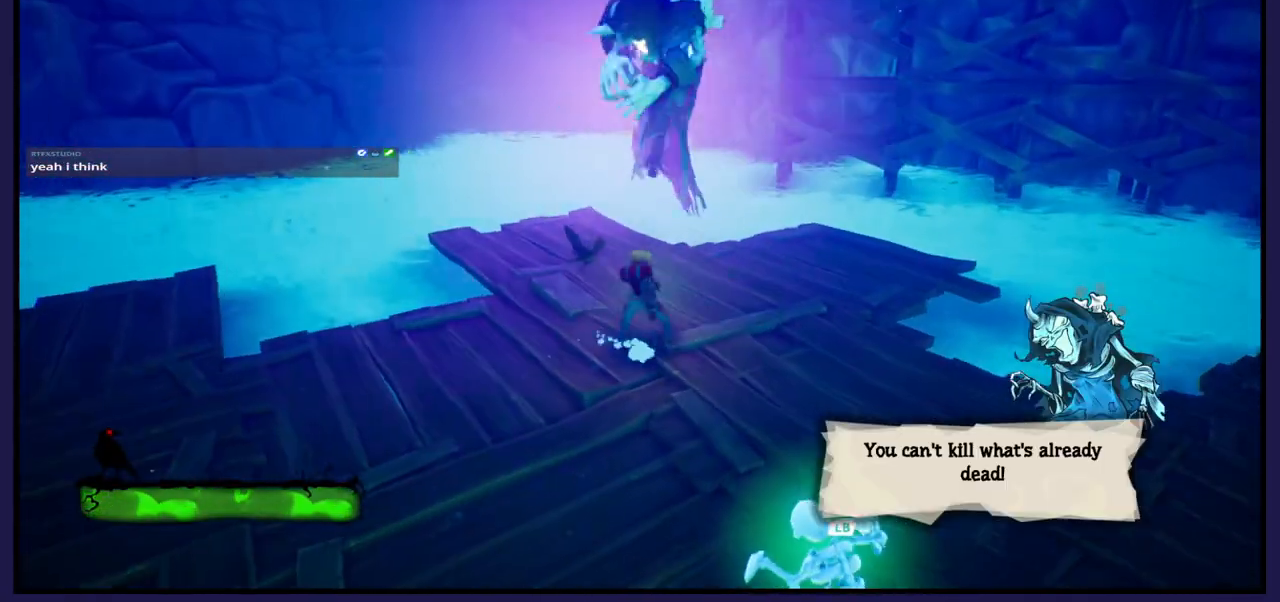
{"buttons": [], "left_stick": "down", "right_stick": "center", "events": [[17, "X", "down"], [67, "left_stick", "right"], [150, "X", "up"], [233, "left_stick", "down"]]}
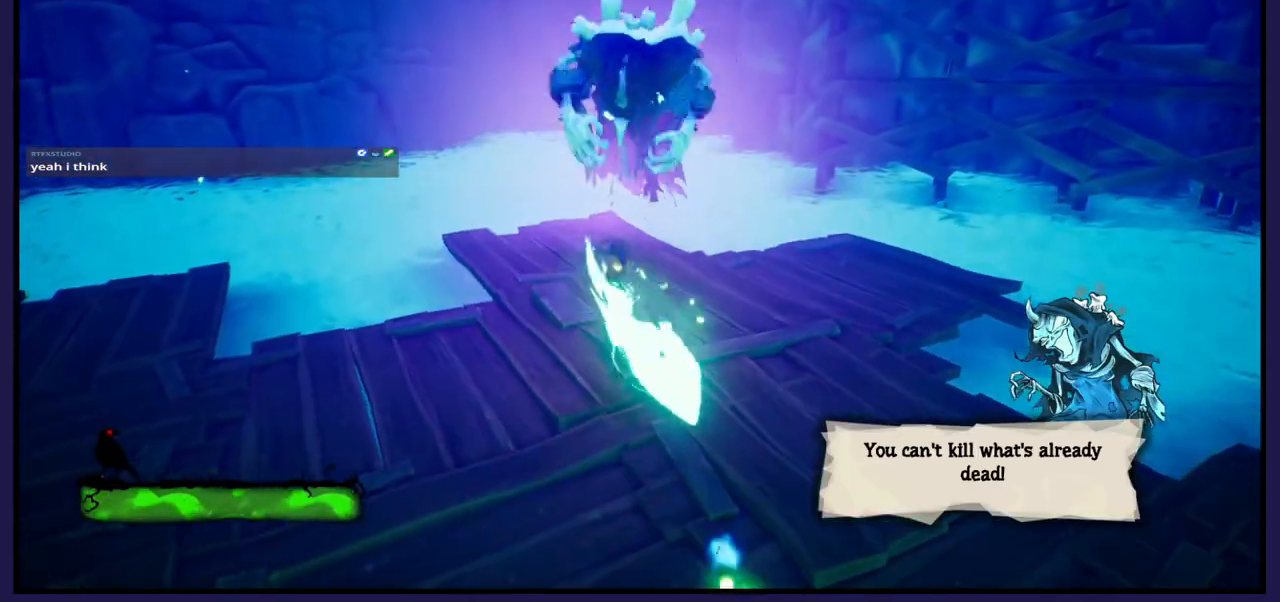
{"buttons": [], "left_stick": "down", "right_stick": "center", "events": [[17, "B", "down"], [200, "B", "up"], [367, "B", "down"], [433, "B", "up"]]}
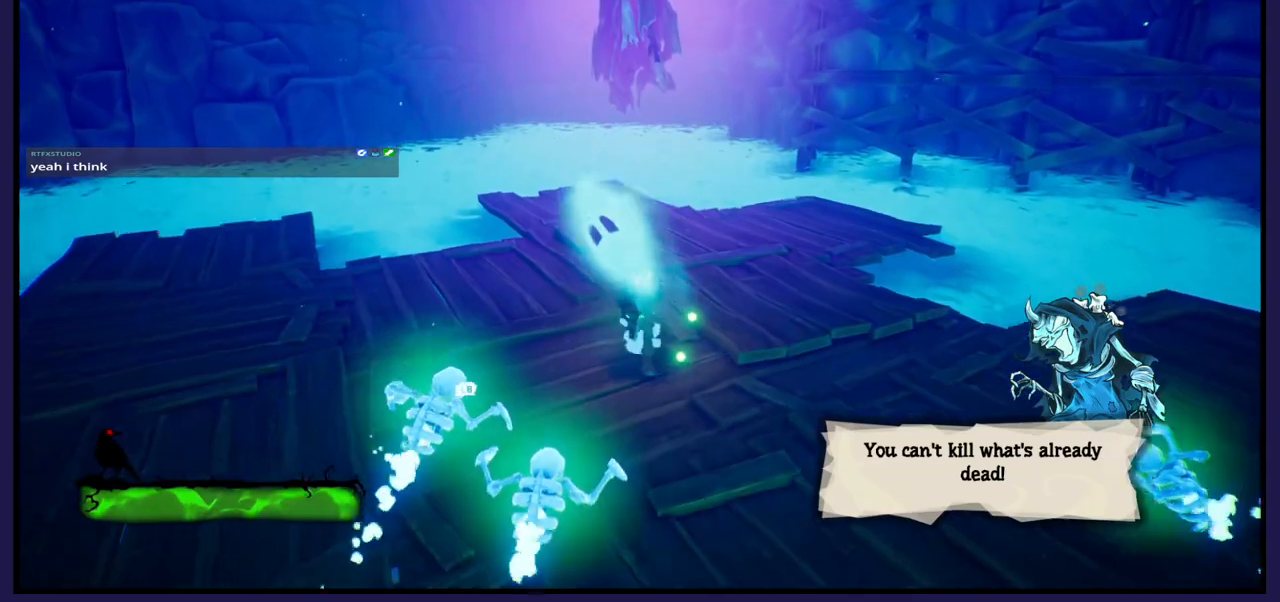
{"buttons": ["X"], "left_stick": "down-left", "right_stick": "center", "events": [[467, "X", "down"], [483, "left_stick", "down-left"]]}
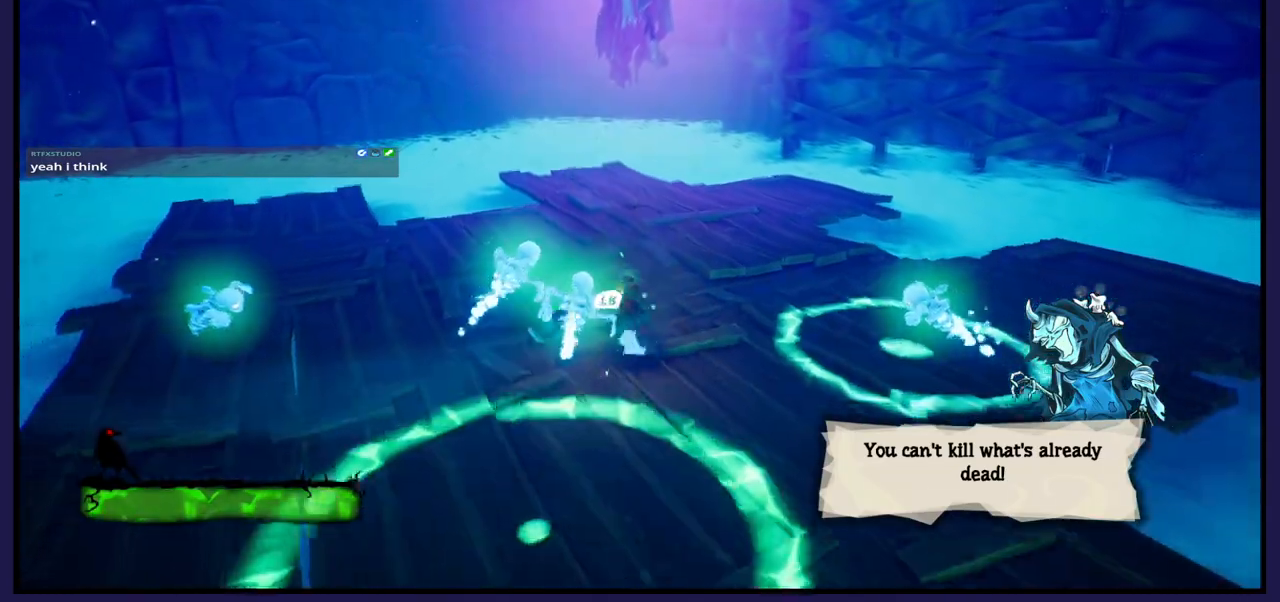
{"buttons": ["X"], "left_stick": "up-left", "right_stick": "center", "events": [[100, "left_stick", "left"], [117, "X", "up"], [200, "X", "down"], [283, "left_stick", "up-left"], [317, "X", "up"], [417, "X", "down"]]}
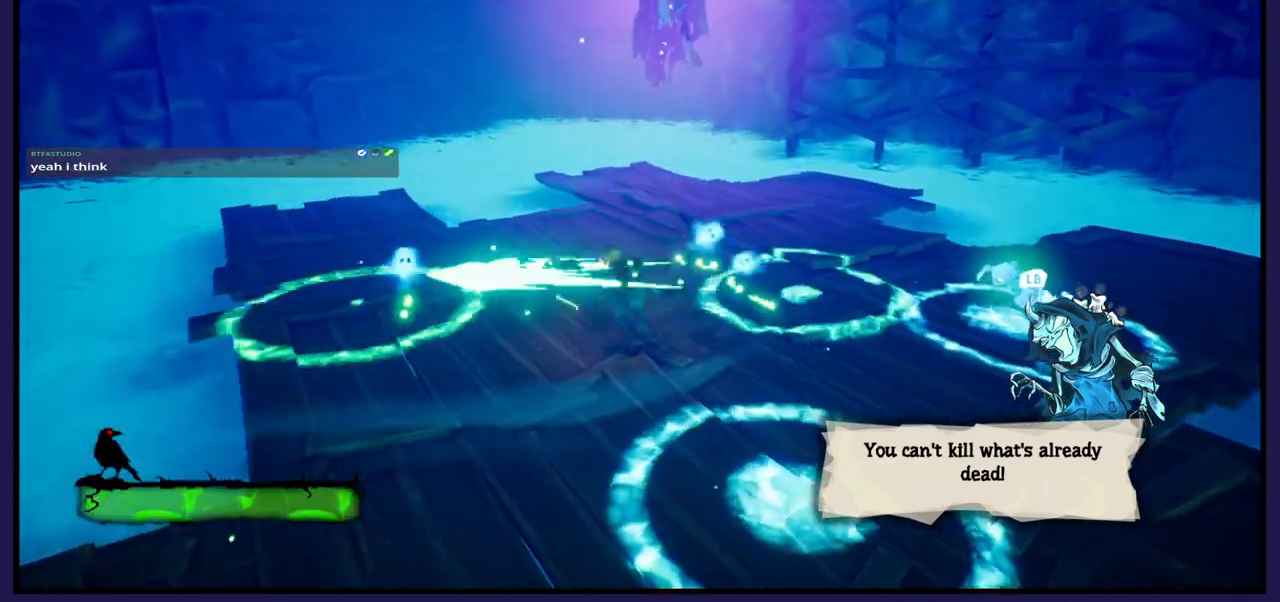
{"buttons": [], "left_stick": "down-left", "right_stick": "center", "events": [[17, "X", "up"], [100, "left_stick", "left"], [117, "X", "down"], [250, "X", "up"], [483, "left_stick", "down-left"]]}
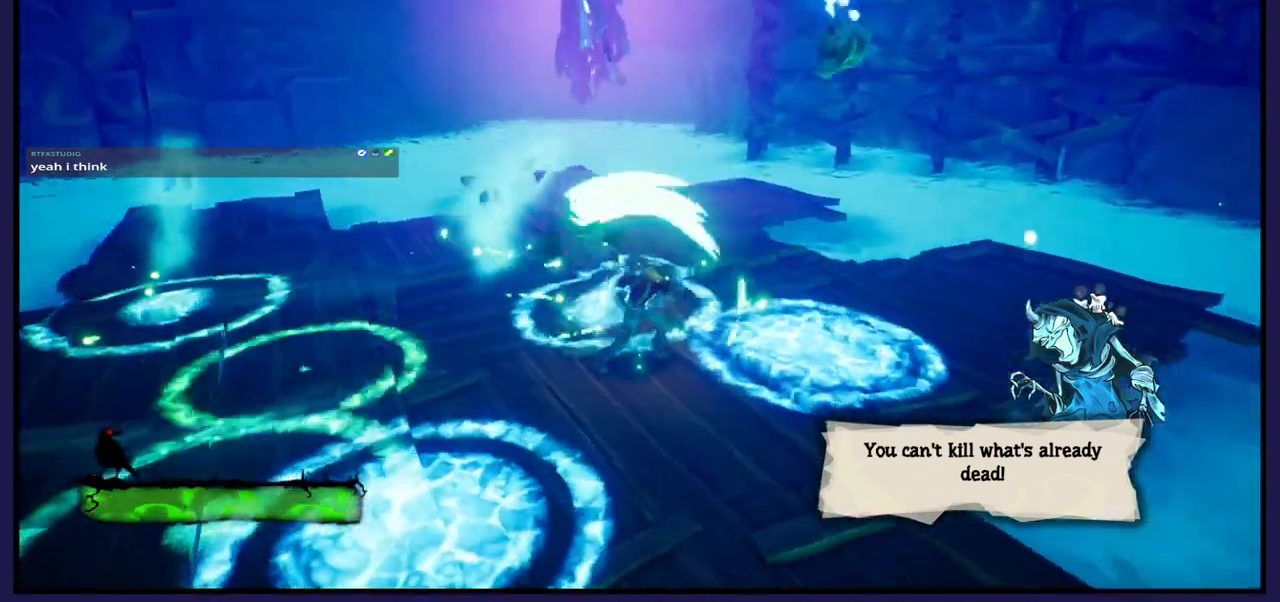
{"buttons": [], "left_stick": "down", "right_stick": "center", "events": [[83, "left_stick", "down"]]}
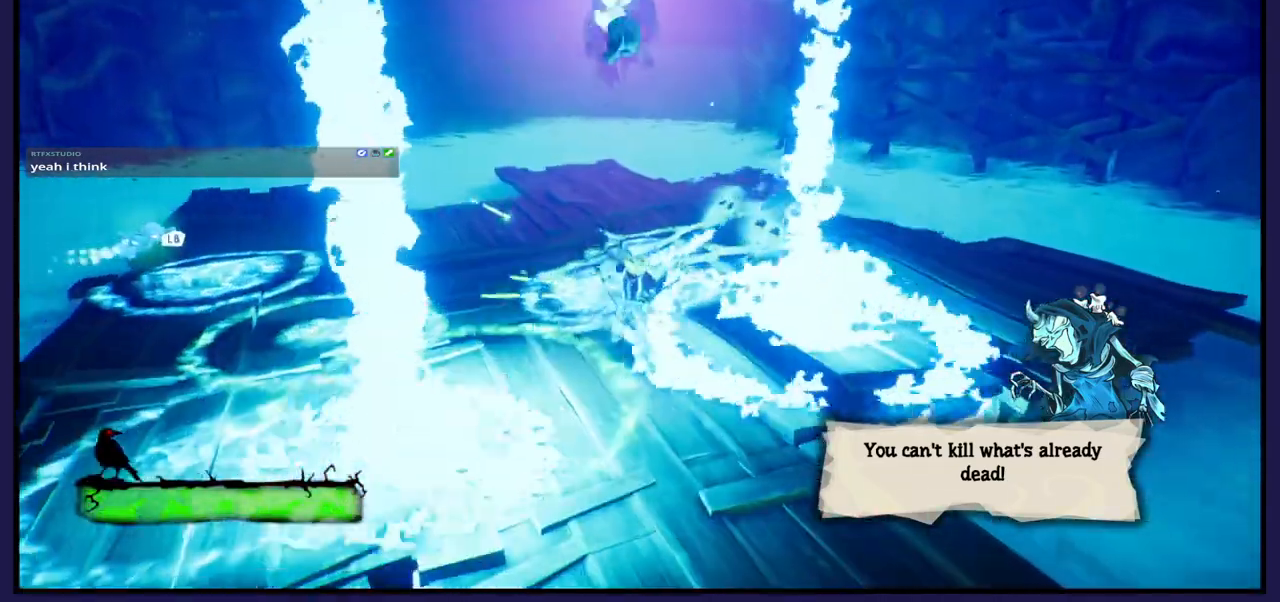
{"buttons": [], "left_stick": "down", "right_stick": "center", "events": []}
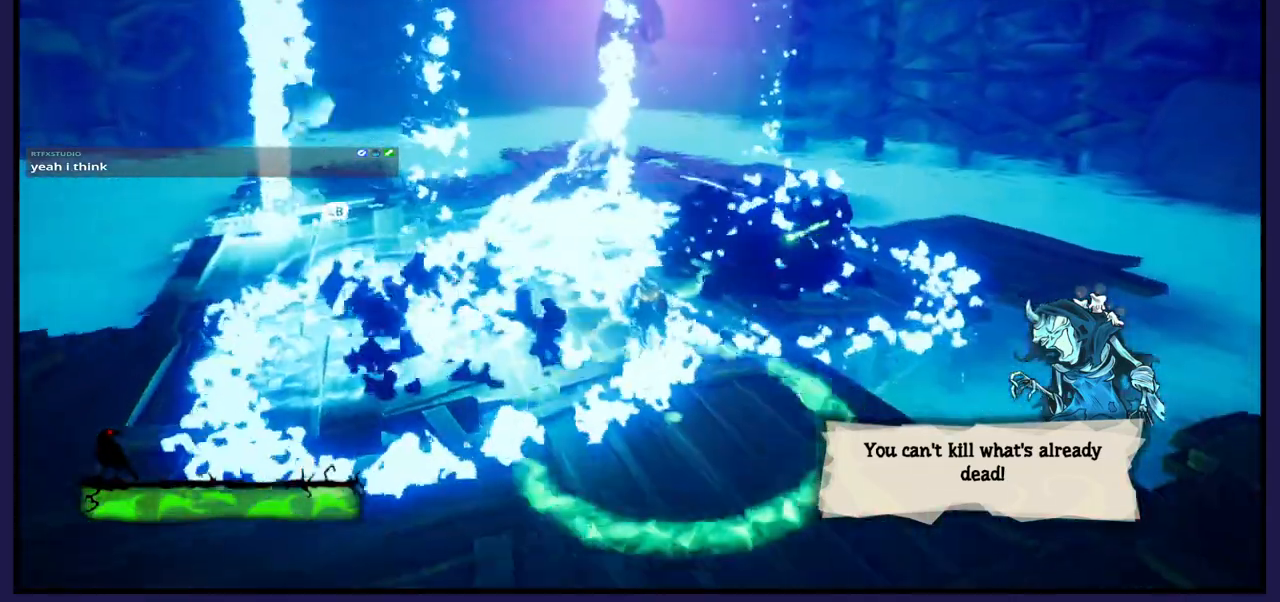
{"buttons": [], "left_stick": "down-left", "right_stick": "center", "events": [[500, "left_stick", "down-left"]]}
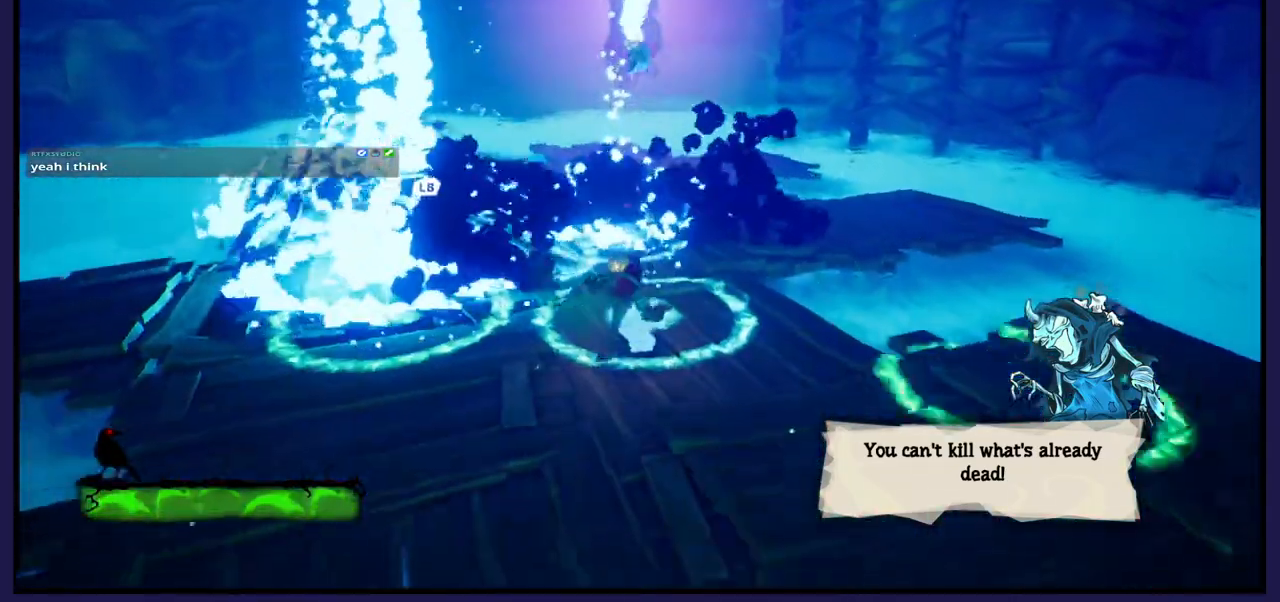
{"buttons": [], "left_stick": "down", "right_stick": "center", "events": [[350, "left_stick", "down"]]}
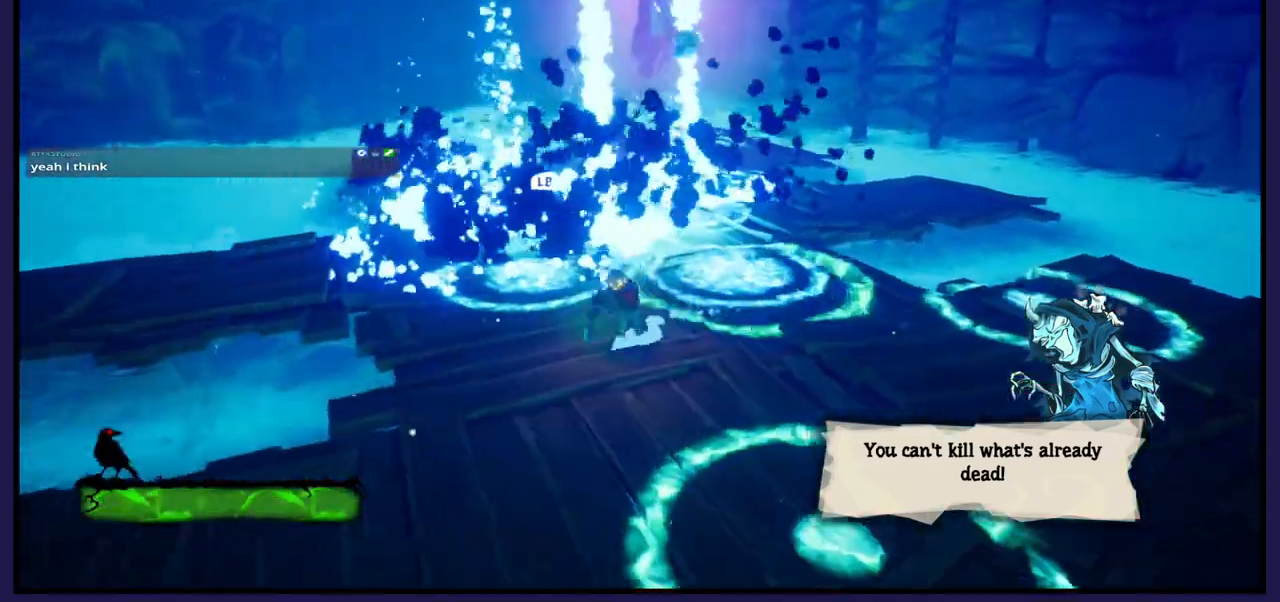
{"buttons": [], "left_stick": "up-right", "right_stick": "center", "events": [[100, "left_stick", "up-right"]]}
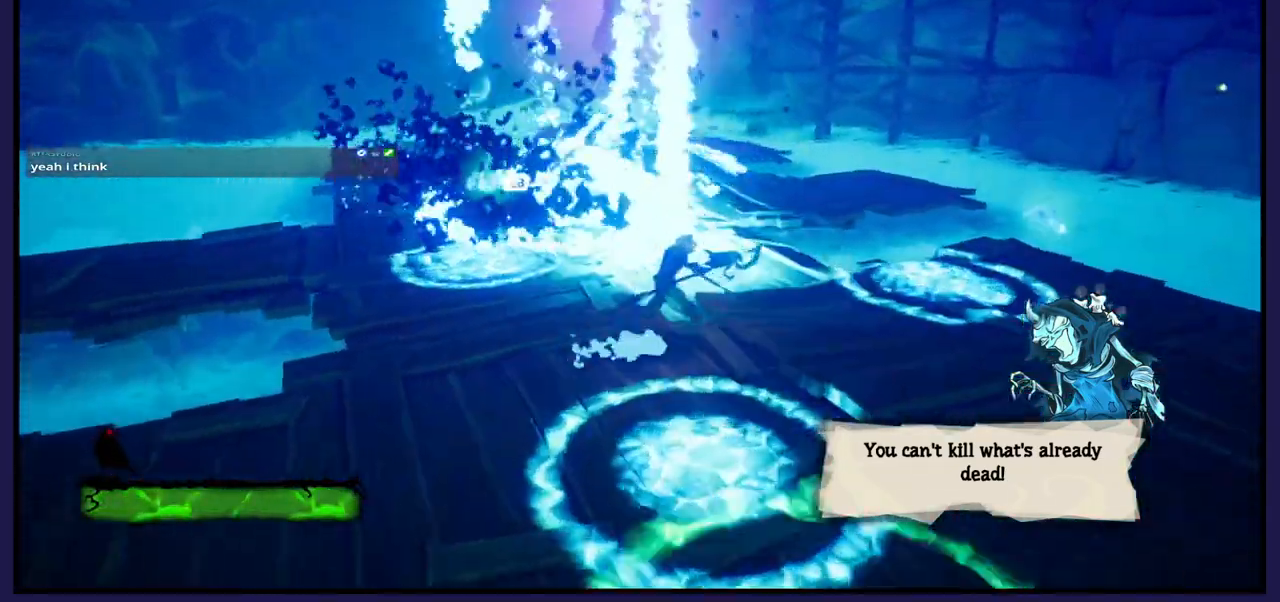
{"buttons": [], "left_stick": "down-right", "right_stick": "center", "events": [[150, "left_stick", "right"], [350, "left_stick", "down-right"]]}
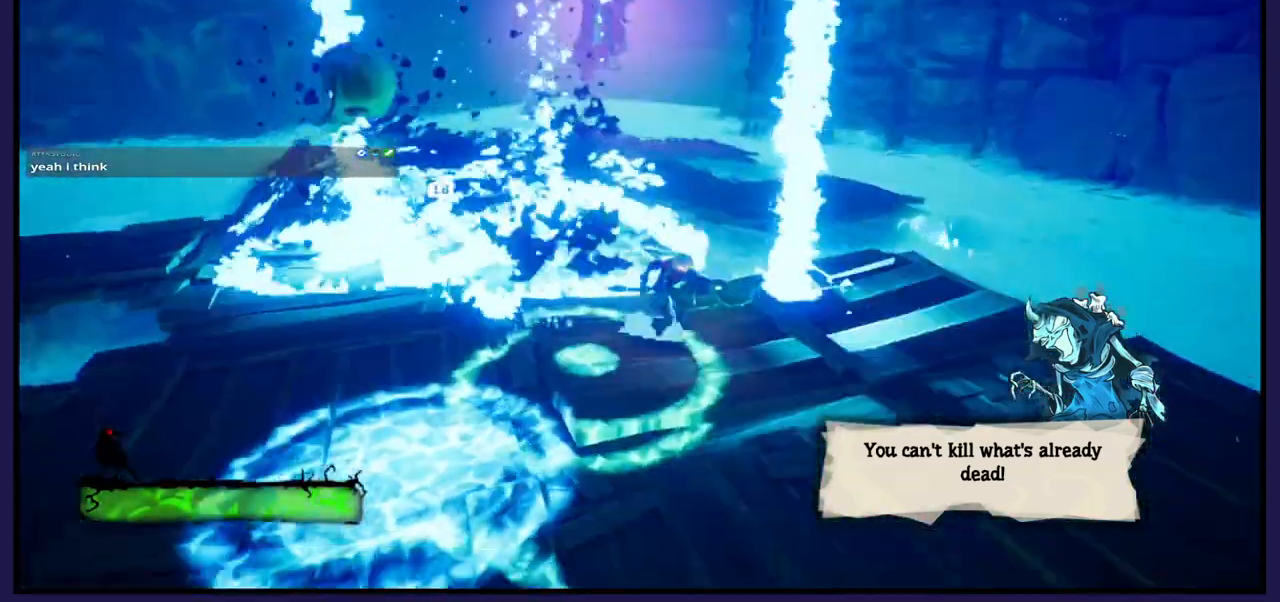
{"buttons": [], "left_stick": "down-right", "right_stick": "center", "events": []}
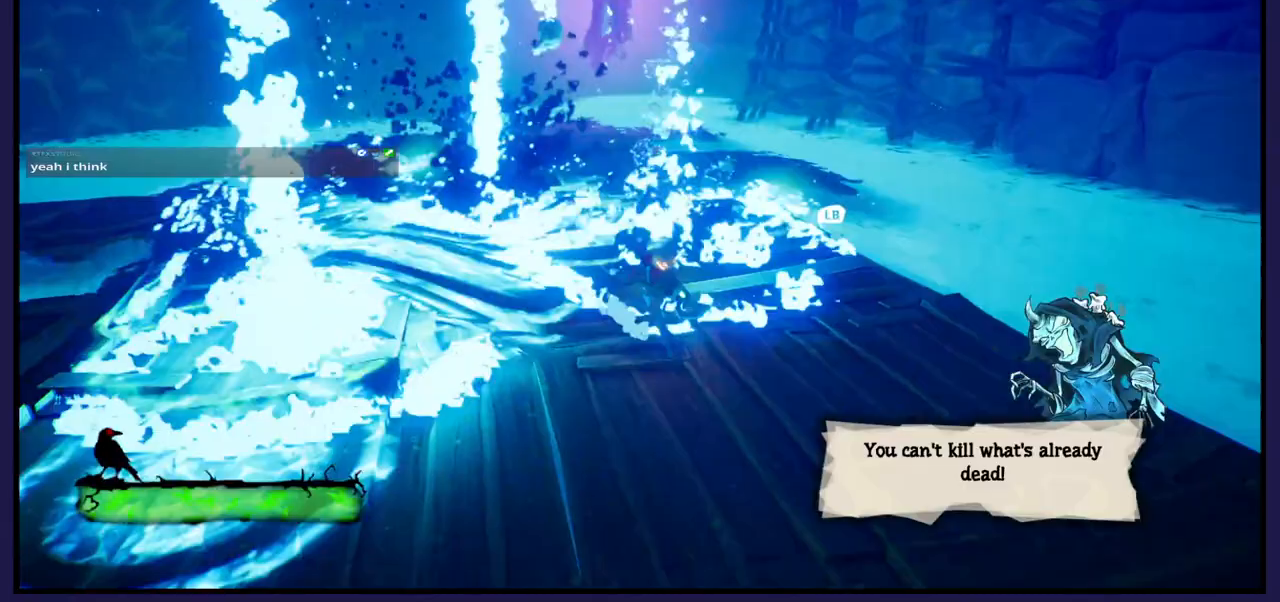
{"buttons": [], "left_stick": "left", "right_stick": "center", "events": [[67, "left_stick", "down"], [383, "left_stick", "left"]]}
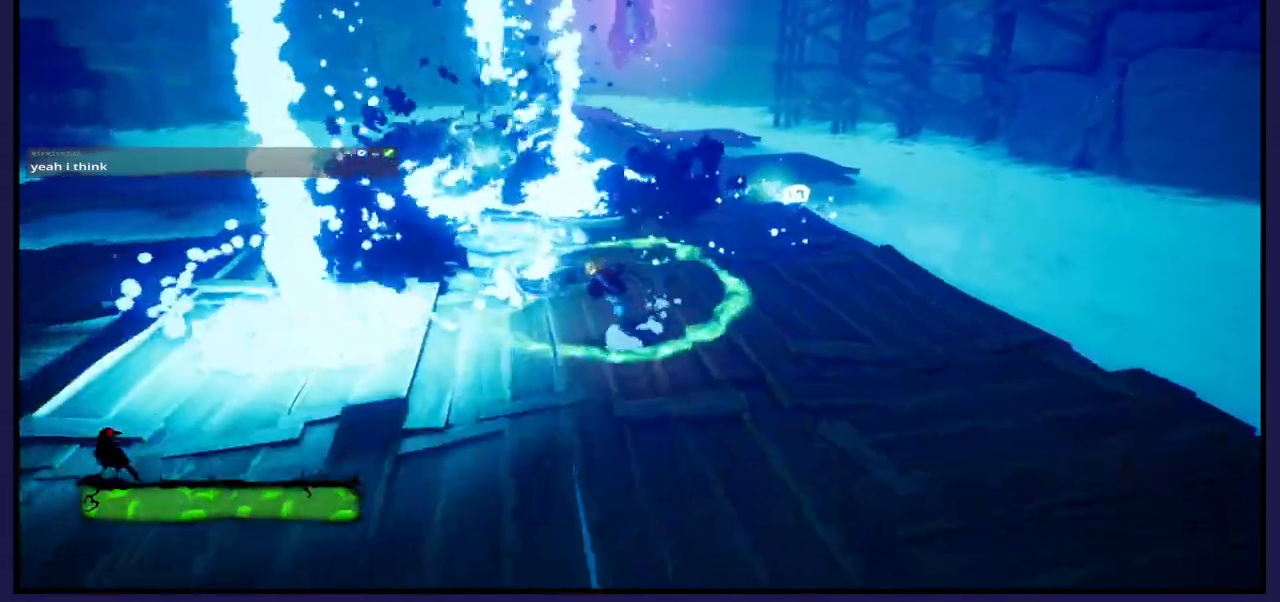
{"buttons": [], "left_stick": "right", "right_stick": "center", "events": [[133, "left_stick", "down-left"], [283, "left_stick", "down"], [333, "L1", "down"], [417, "left_stick", "right"], [500, "L1", "up"]]}
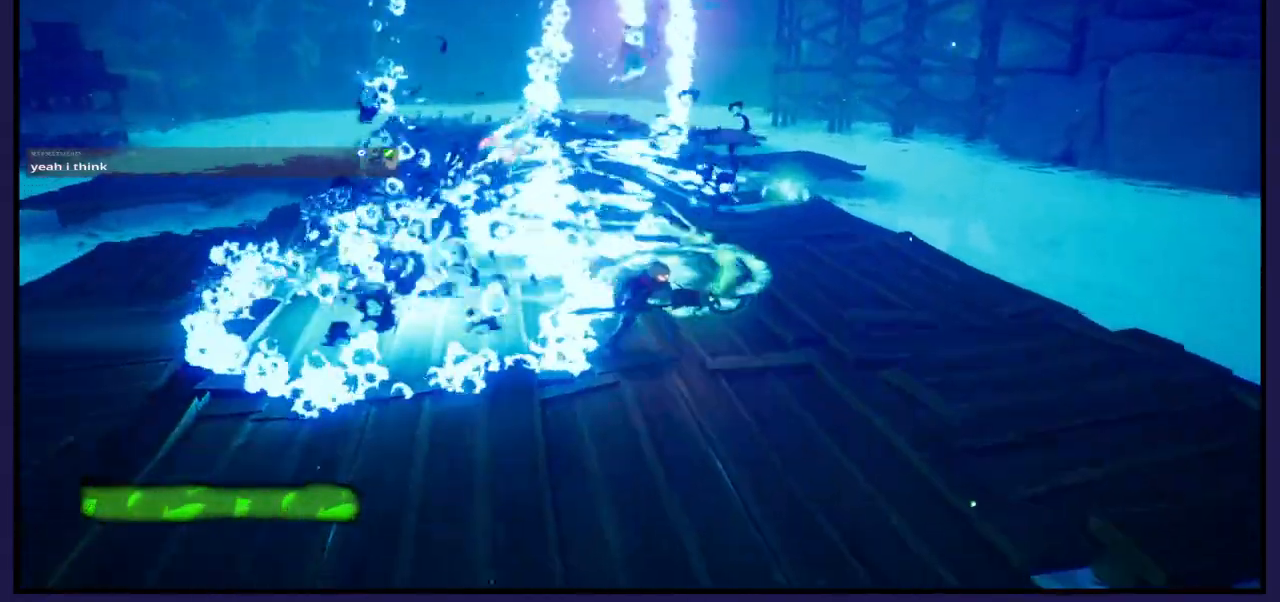
{"buttons": [], "left_stick": "down-left", "right_stick": "center", "events": [[250, "left_stick", "down-left"]]}
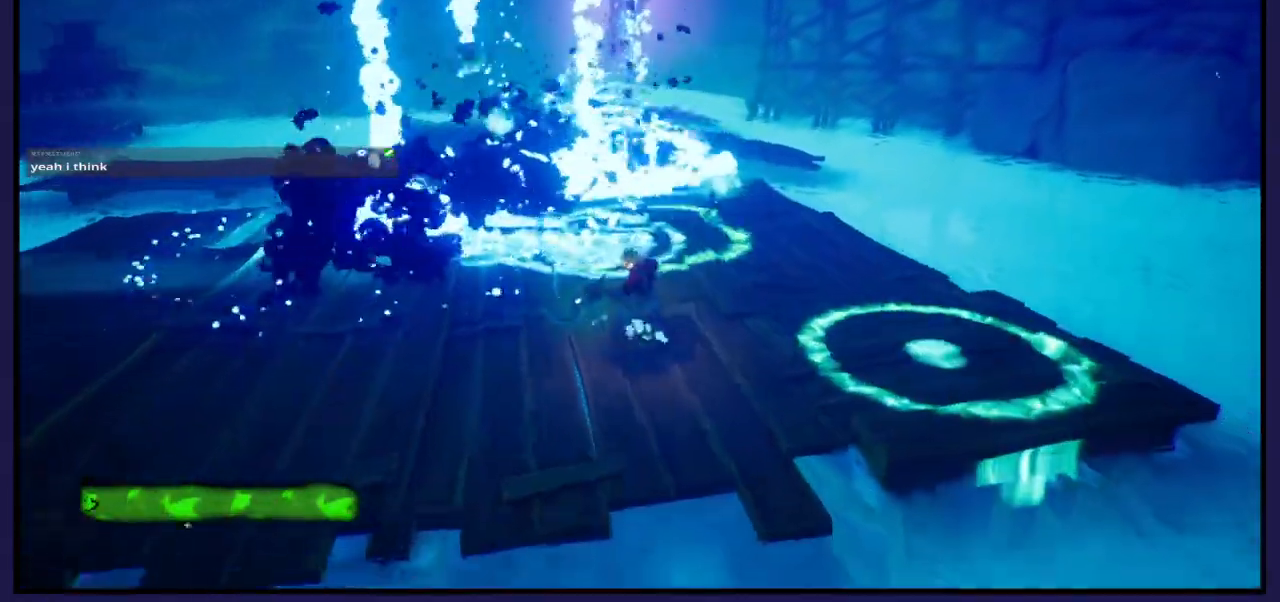
{"buttons": [], "left_stick": "down-left", "right_stick": "center", "events": []}
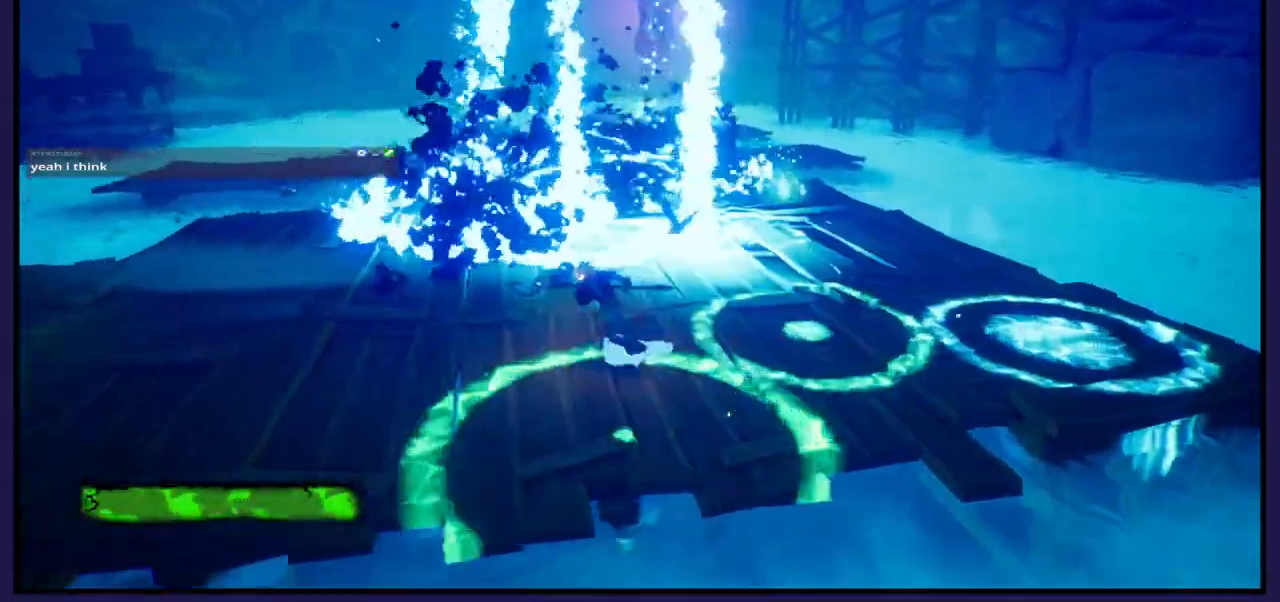
{"buttons": ["L1"], "left_stick": "left", "right_stick": "center", "events": [[417, "L1", "down"], [467, "left_stick", "left"]]}